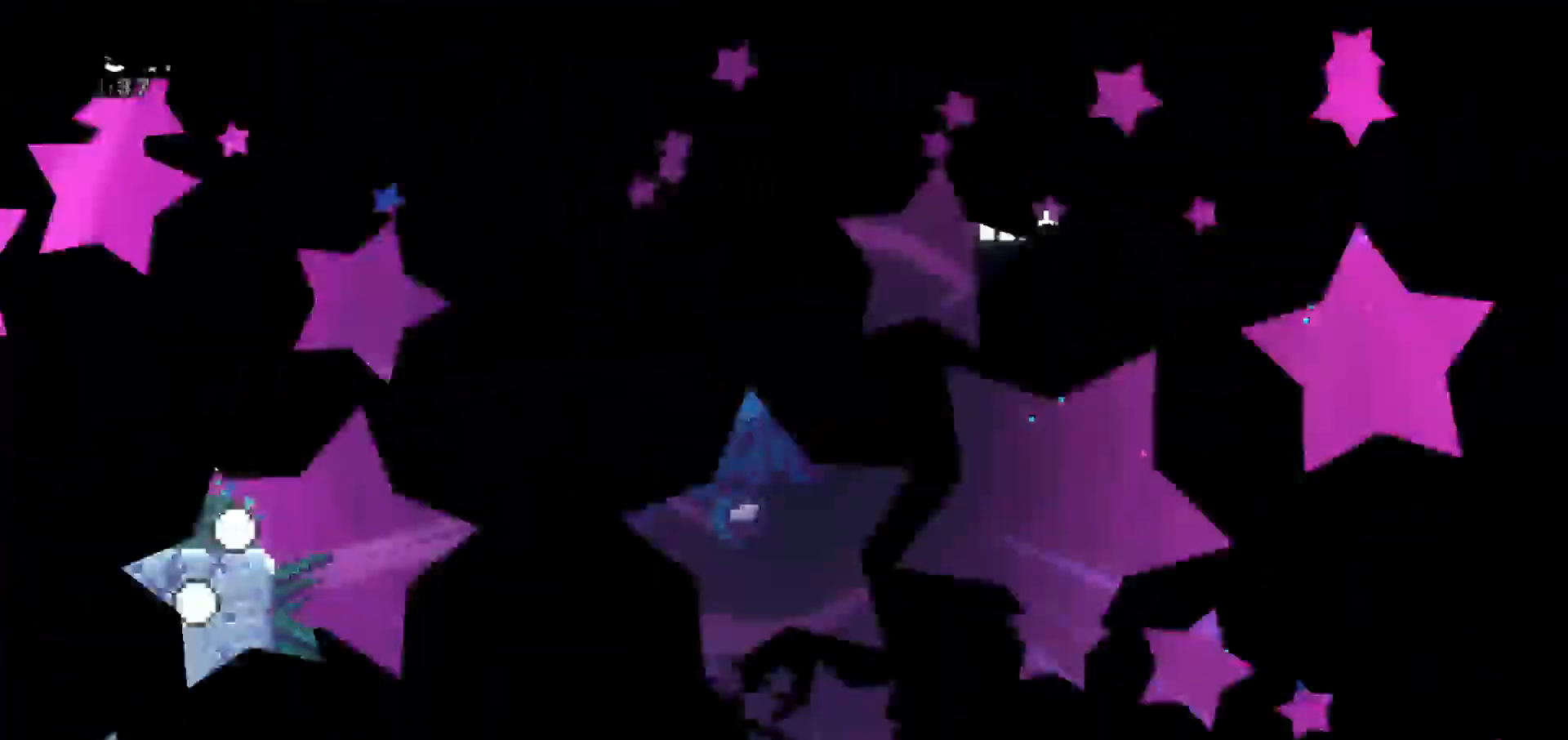
Gameplay with keyboard; each line is a JSON object with the keys held at the frame after it. "events" lists presses ("down") and releases ("up") of "dash", "demo", "down", "escape", "grab", "jump", "jump2", "left", "return", "right", "talk" and "up" between this image and that frame as [ms after this image, input, new state], when the widget could be followed in between. No other keys are recorded. Mouse input is not recorded. Key names are as the overlay labels them; some are game actions (e.g. jump) rather than physical keys.
{"keys": [], "events": []}
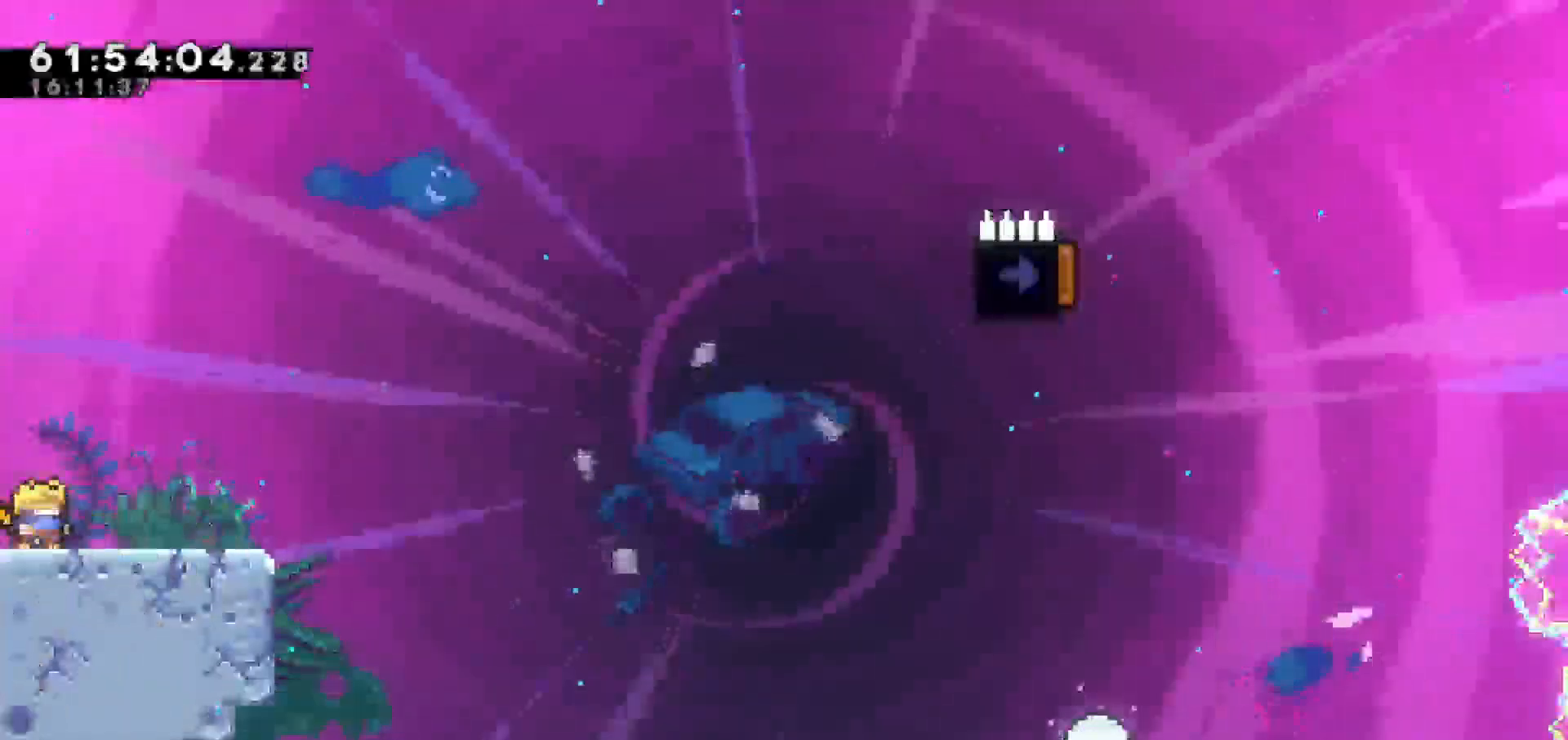
{"keys": [], "events": []}
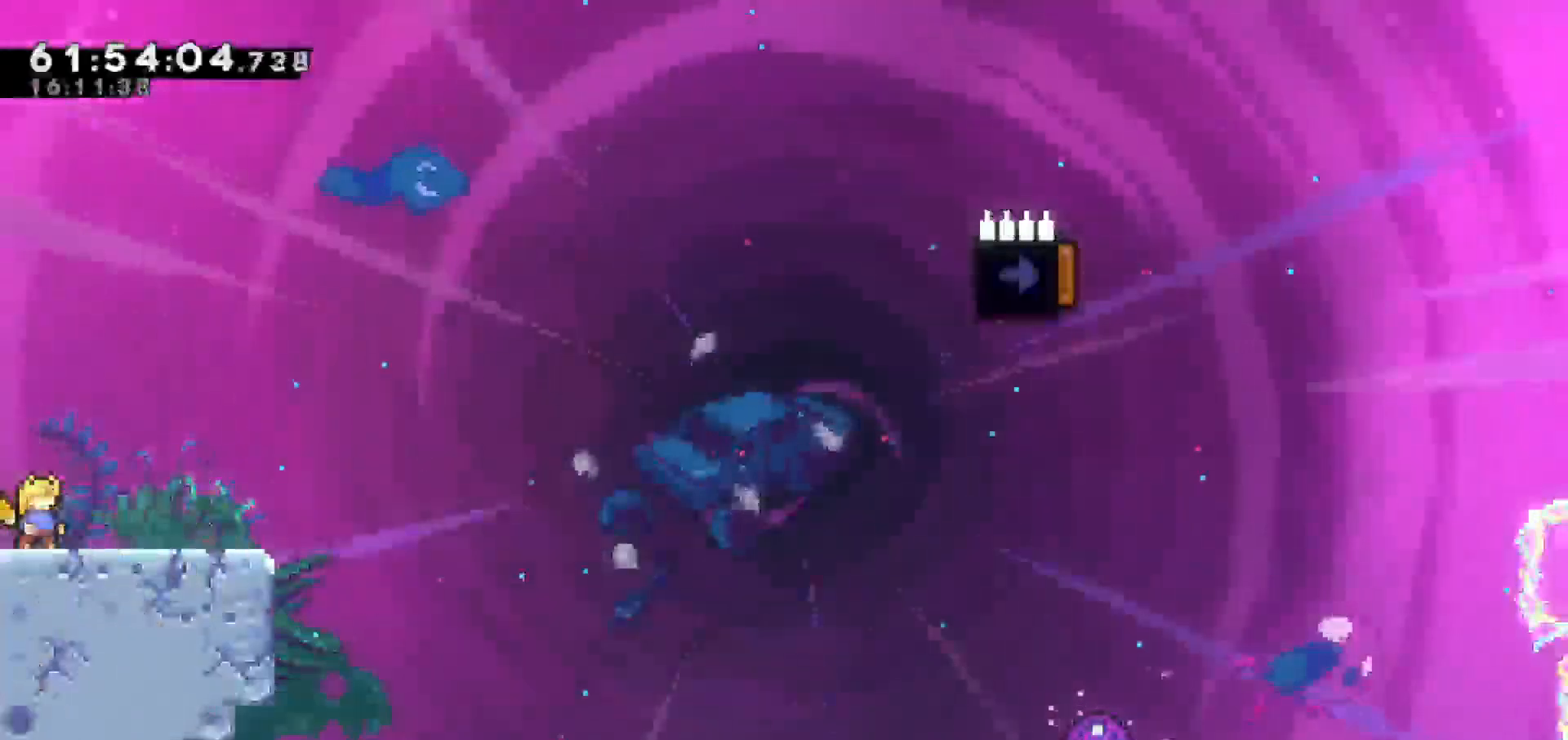
{"keys": [], "events": []}
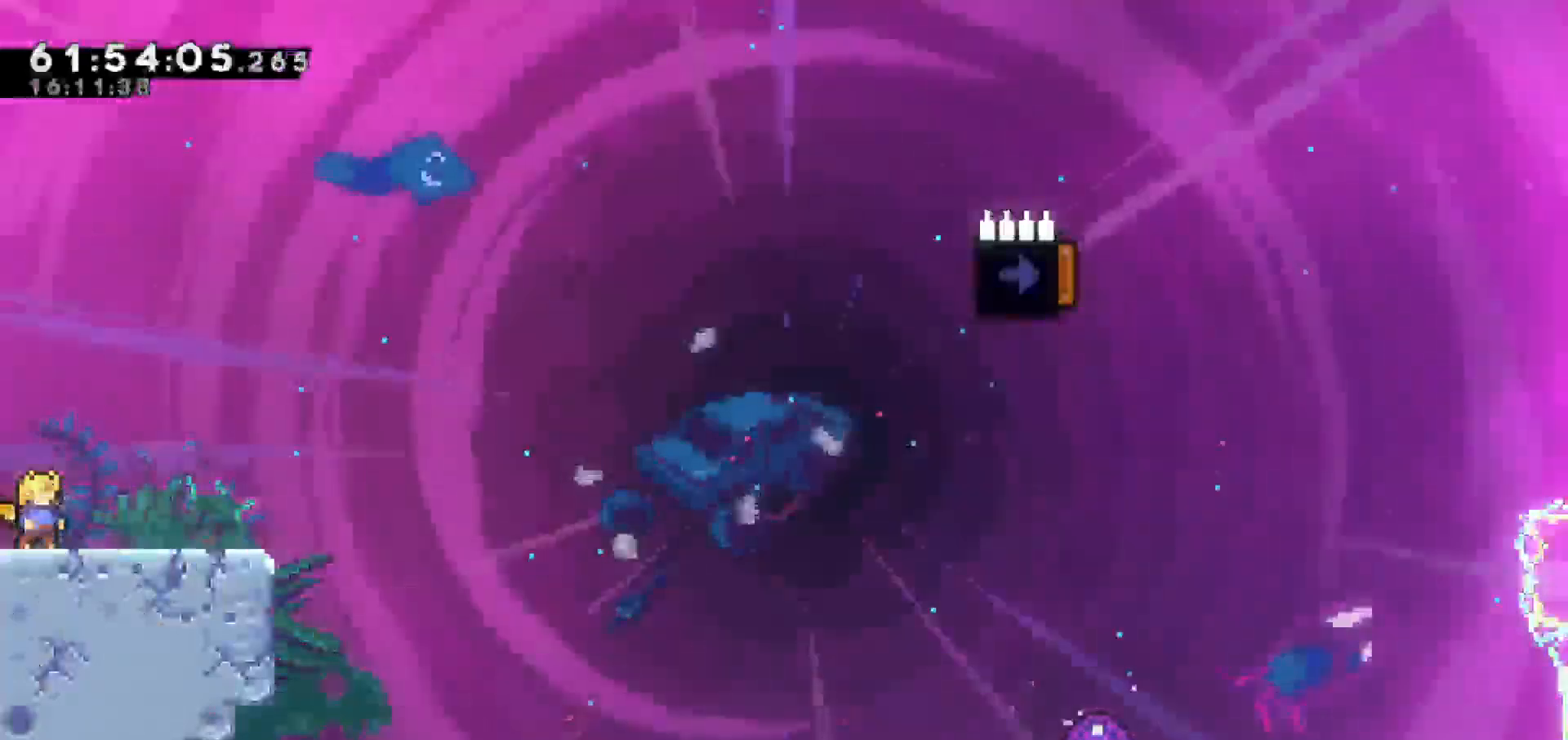
{"keys": [], "events": []}
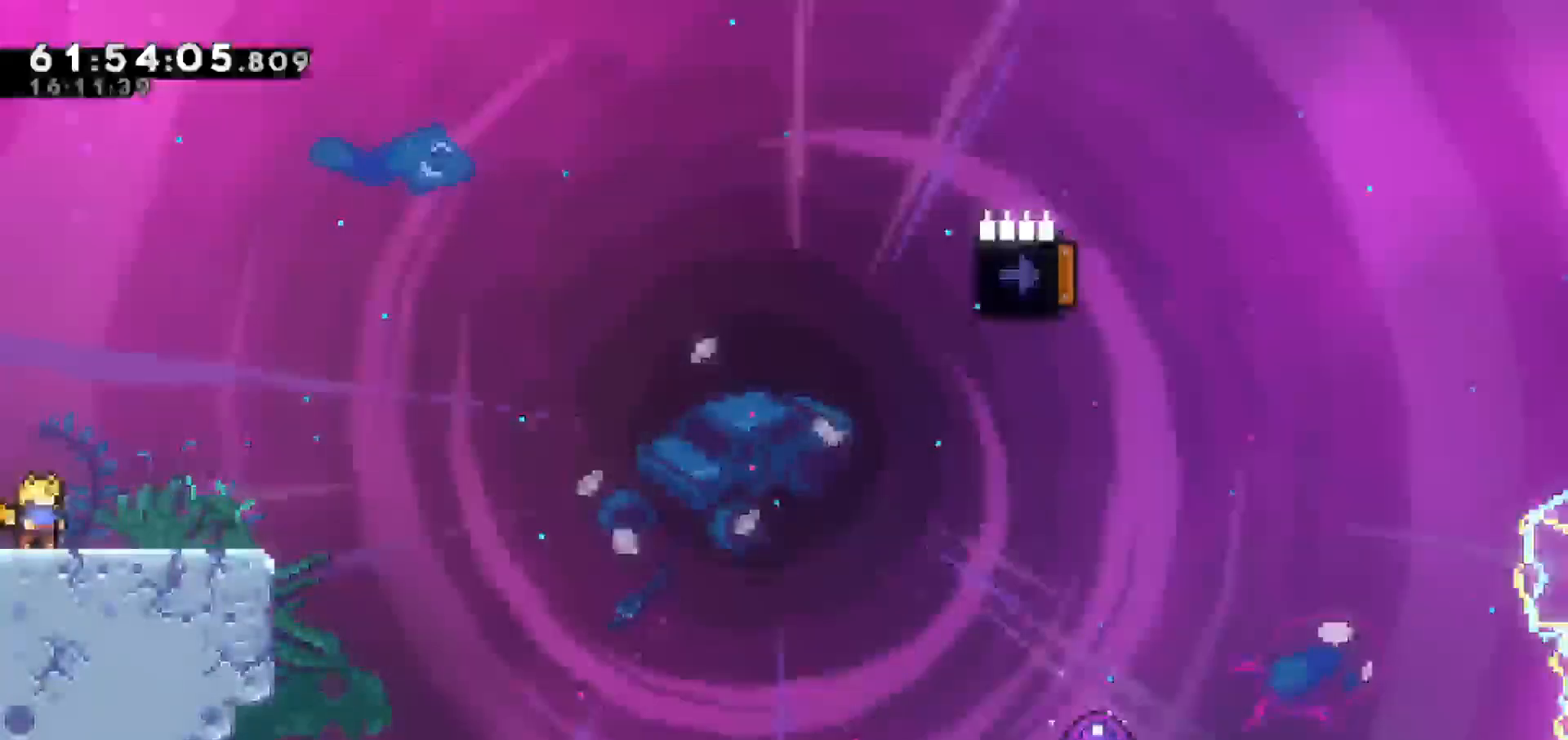
{"keys": [], "events": []}
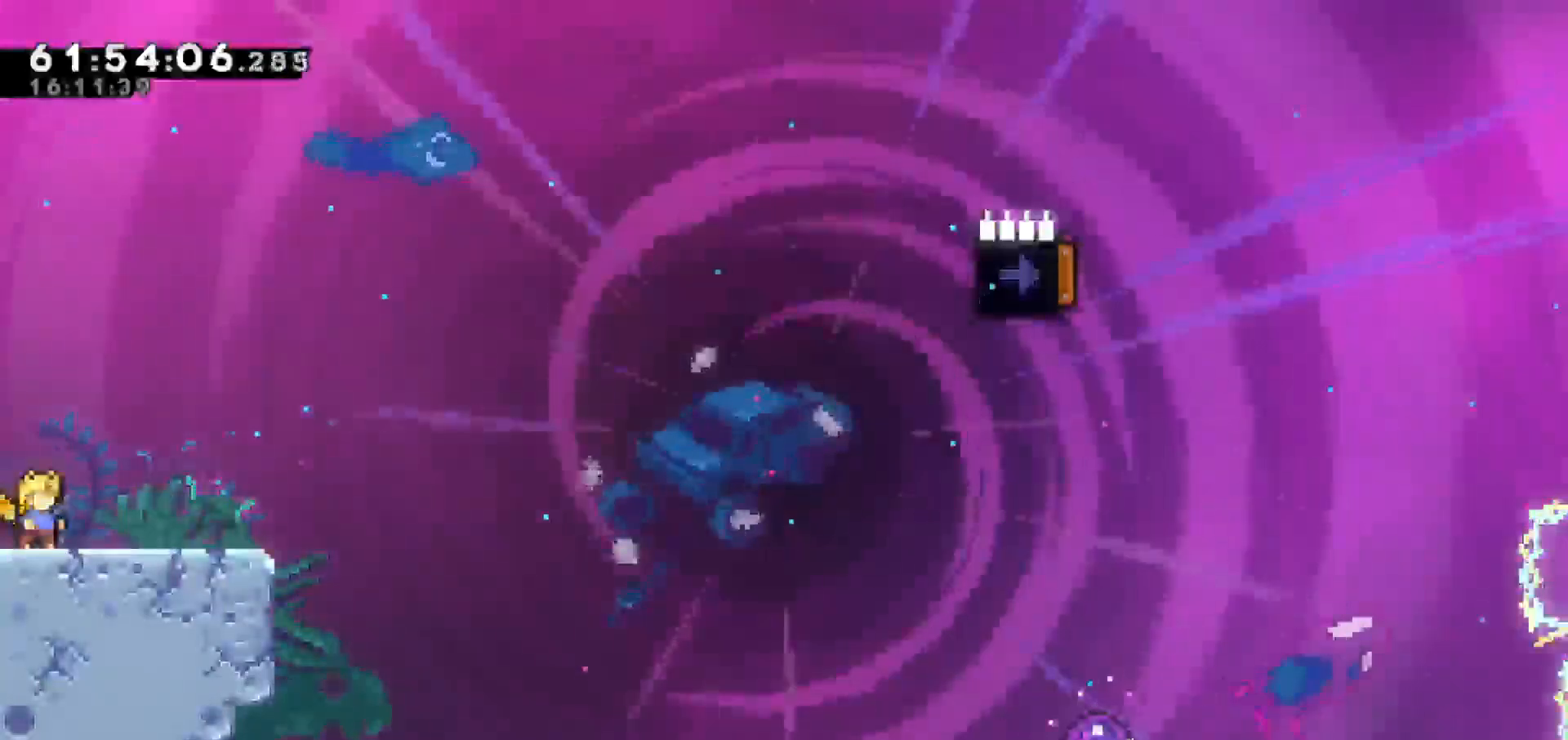
{"keys": [], "events": []}
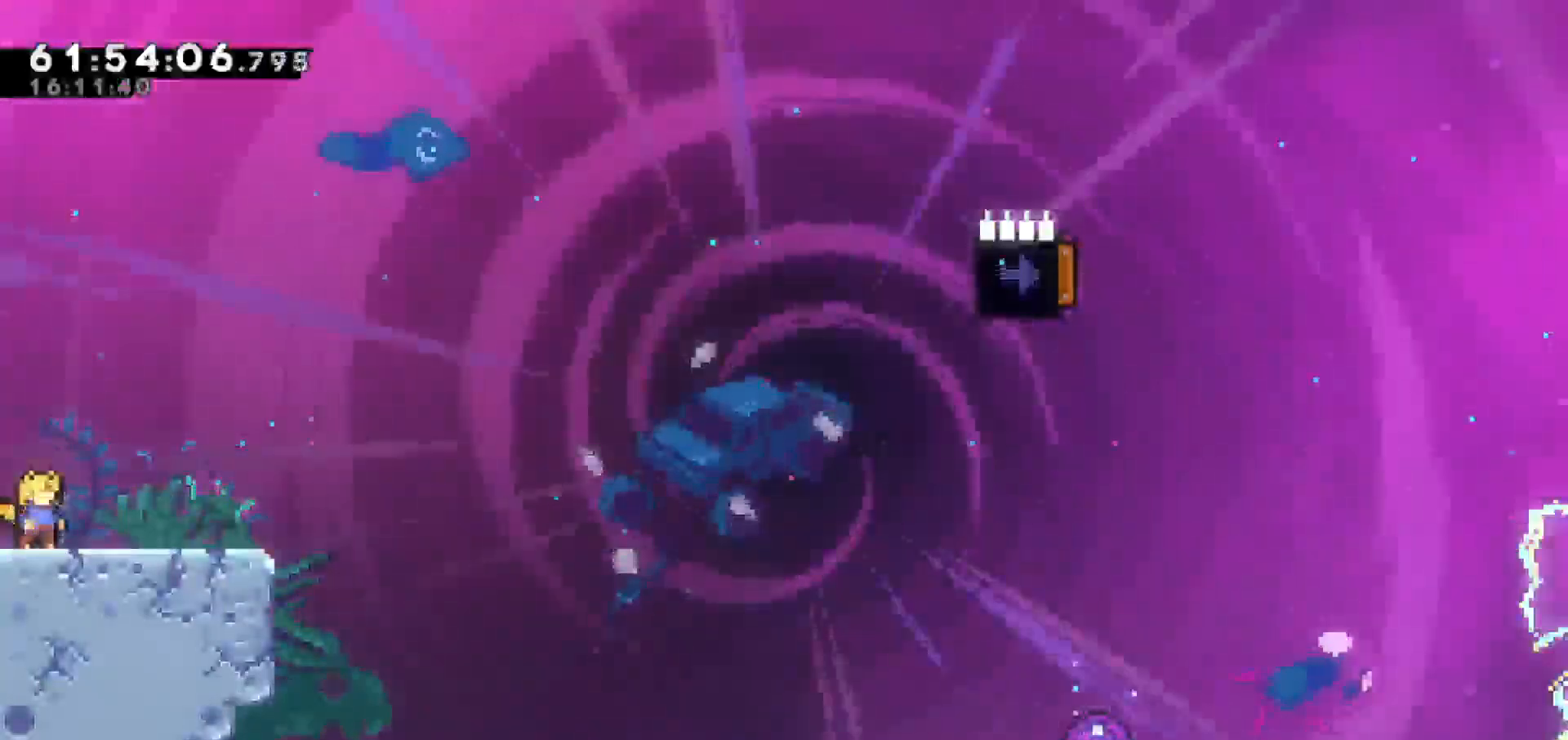
{"keys": [], "events": []}
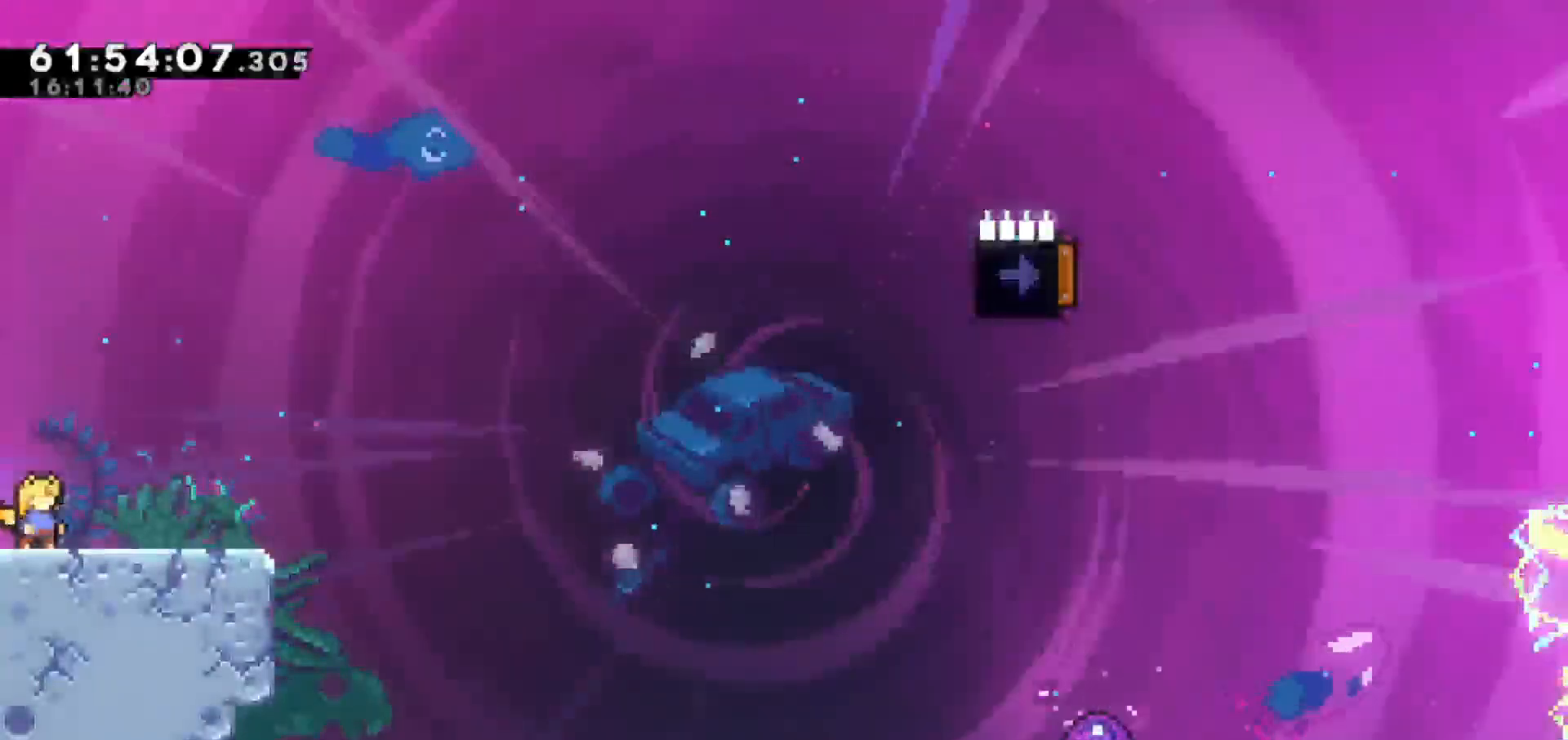
{"keys": [], "events": []}
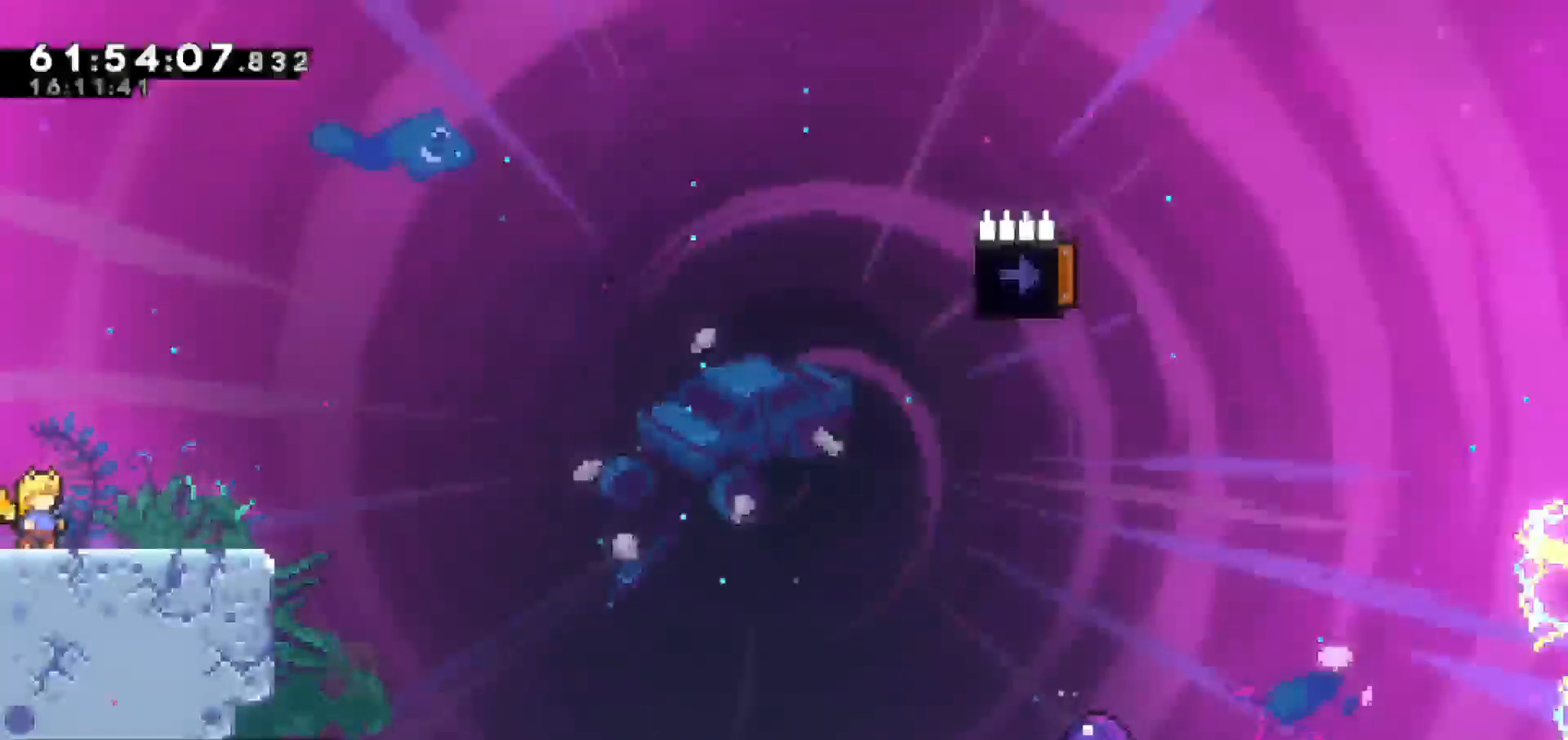
{"keys": [], "events": []}
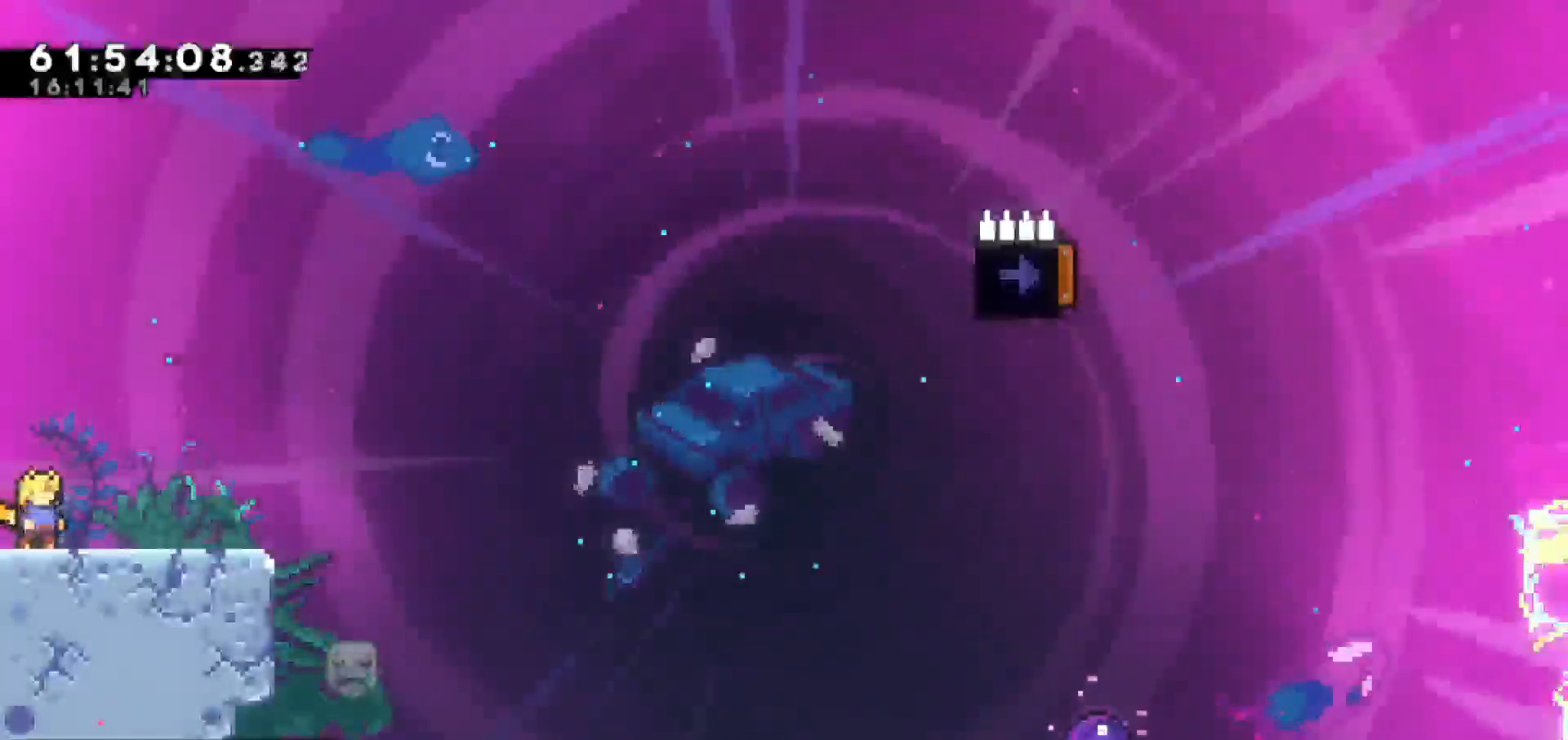
{"keys": [], "events": []}
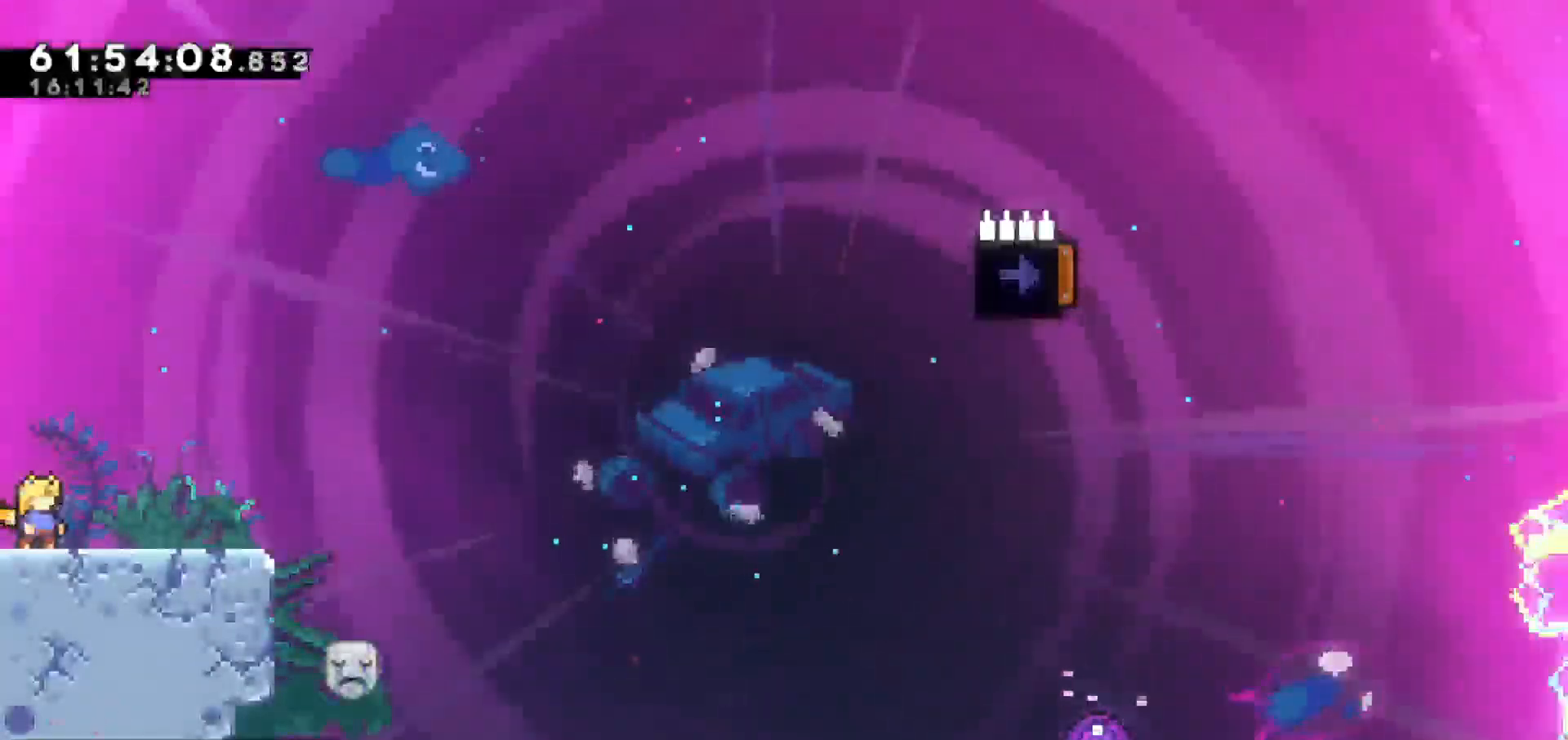
{"keys": ["down"], "events": [[467, "down", "down"]]}
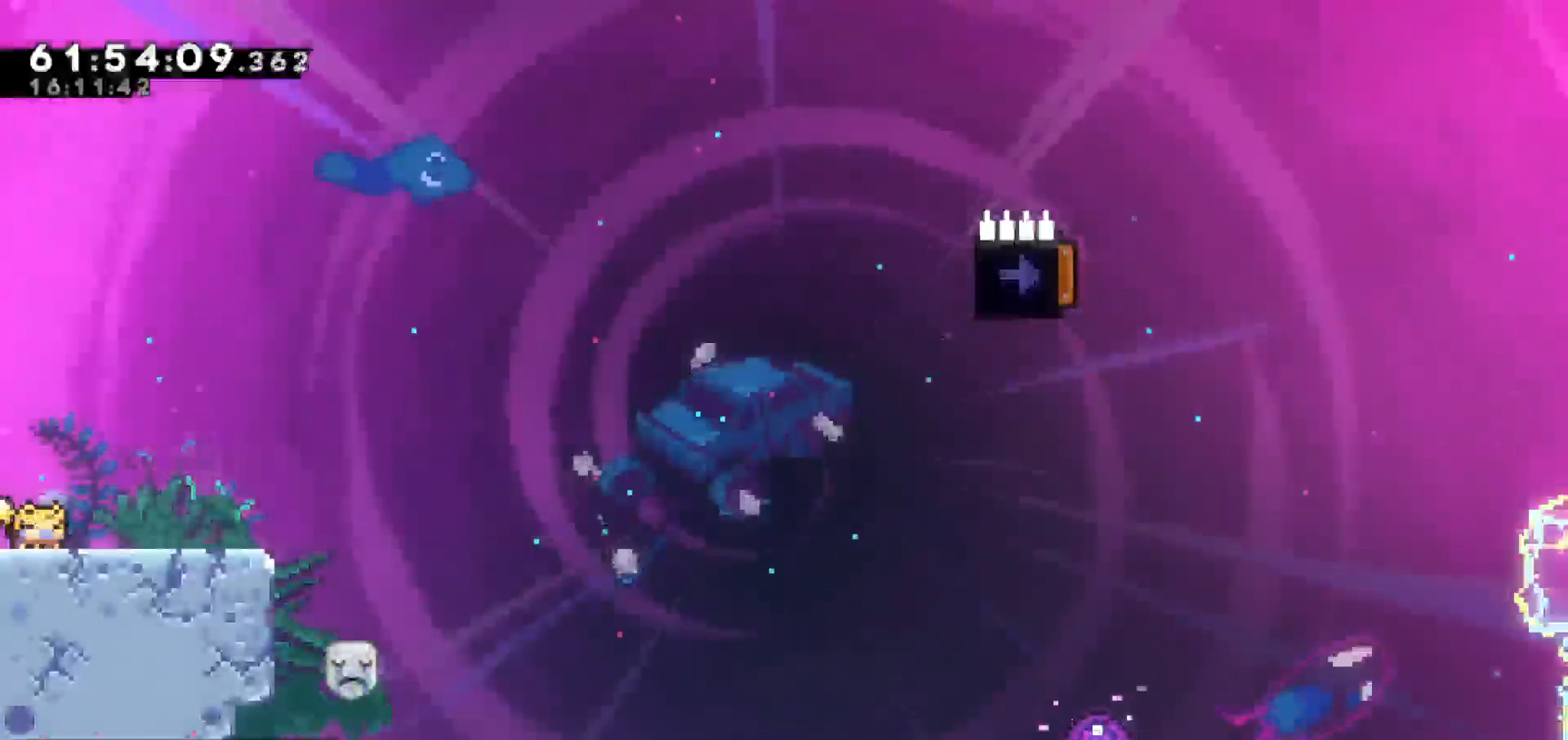
{"keys": [], "events": [[17, "down", "up"], [100, "down", "down"], [150, "down", "up"], [250, "down", "down"], [350, "down", "up"], [400, "down", "down"], [483, "down", "up"]]}
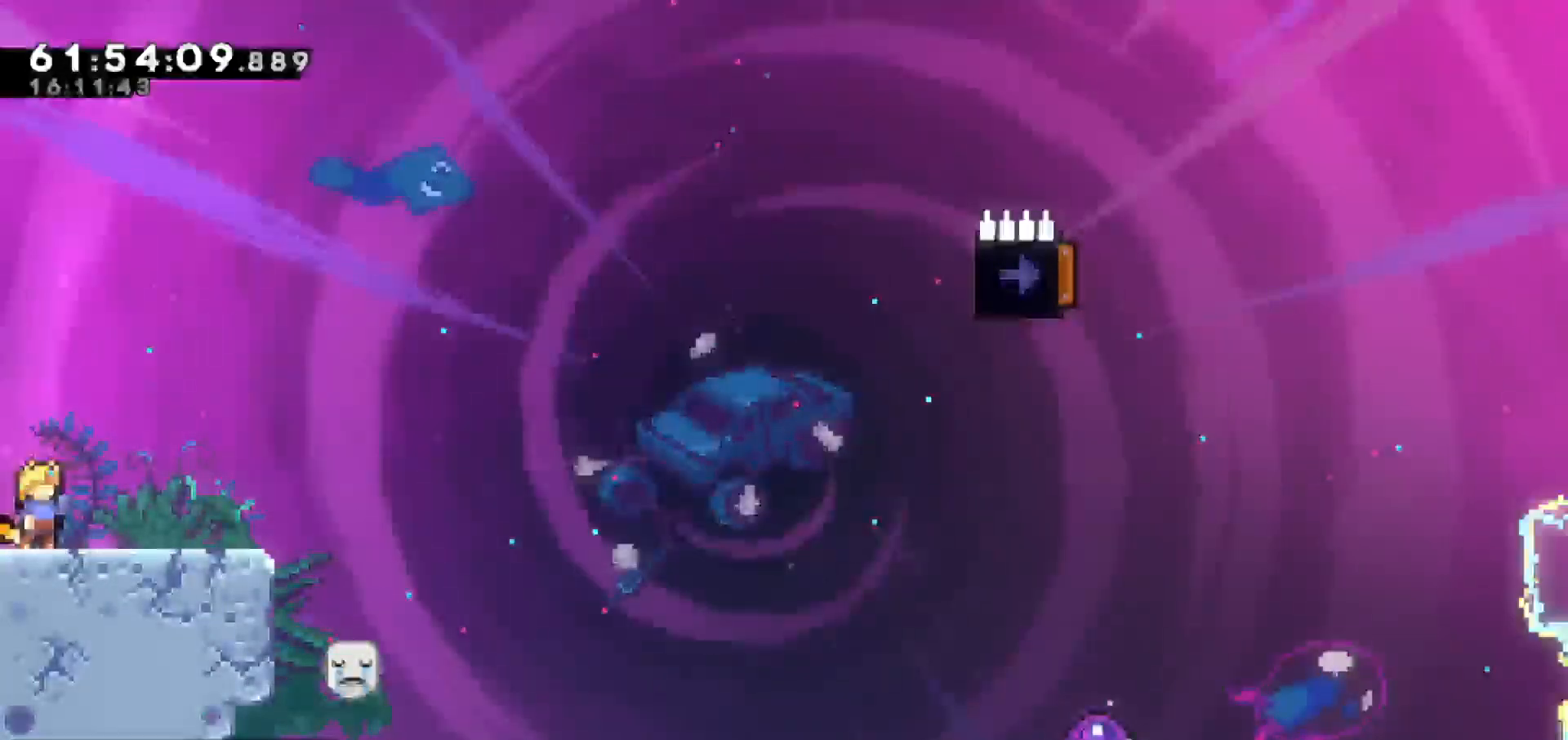
{"keys": [], "events": [[67, "down", "down"], [167, "down", "up"], [217, "down", "down"], [317, "down", "up"], [367, "down", "down"], [450, "down", "up"]]}
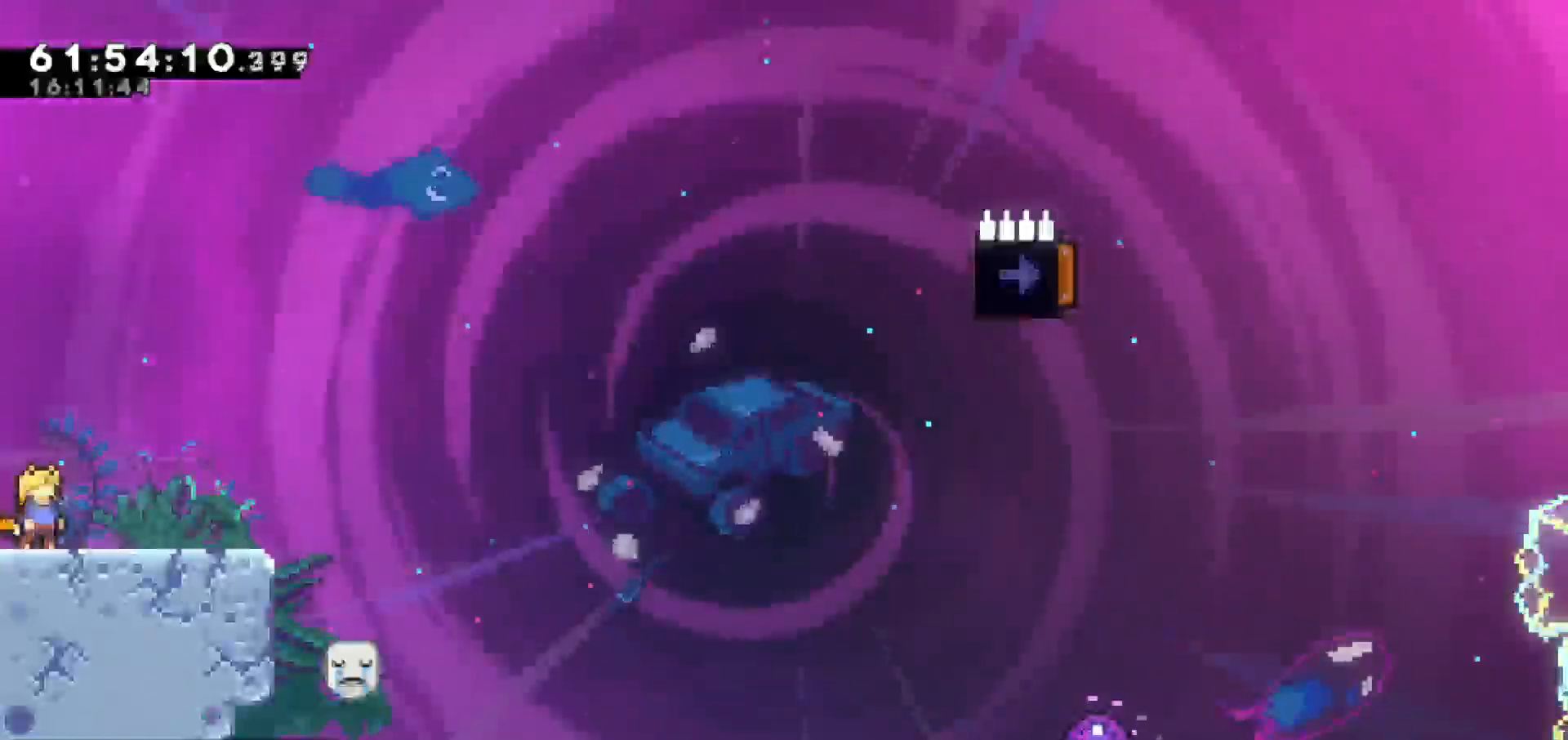
{"keys": ["down"], "events": [[50, "down", "down"], [100, "down", "up"], [200, "down", "down"], [267, "down", "up"], [417, "down", "down"]]}
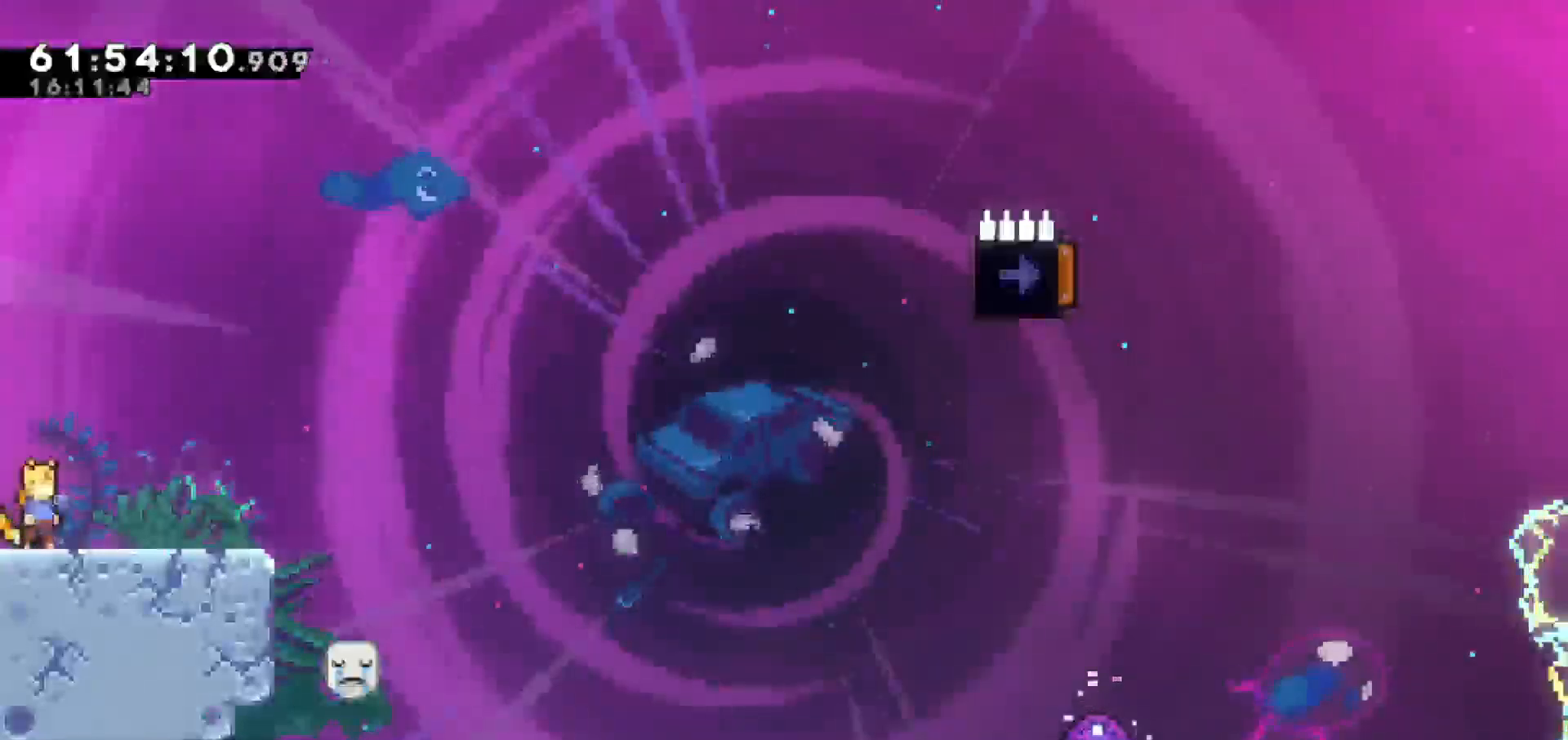
{"keys": [], "events": [[17, "down", "up"]]}